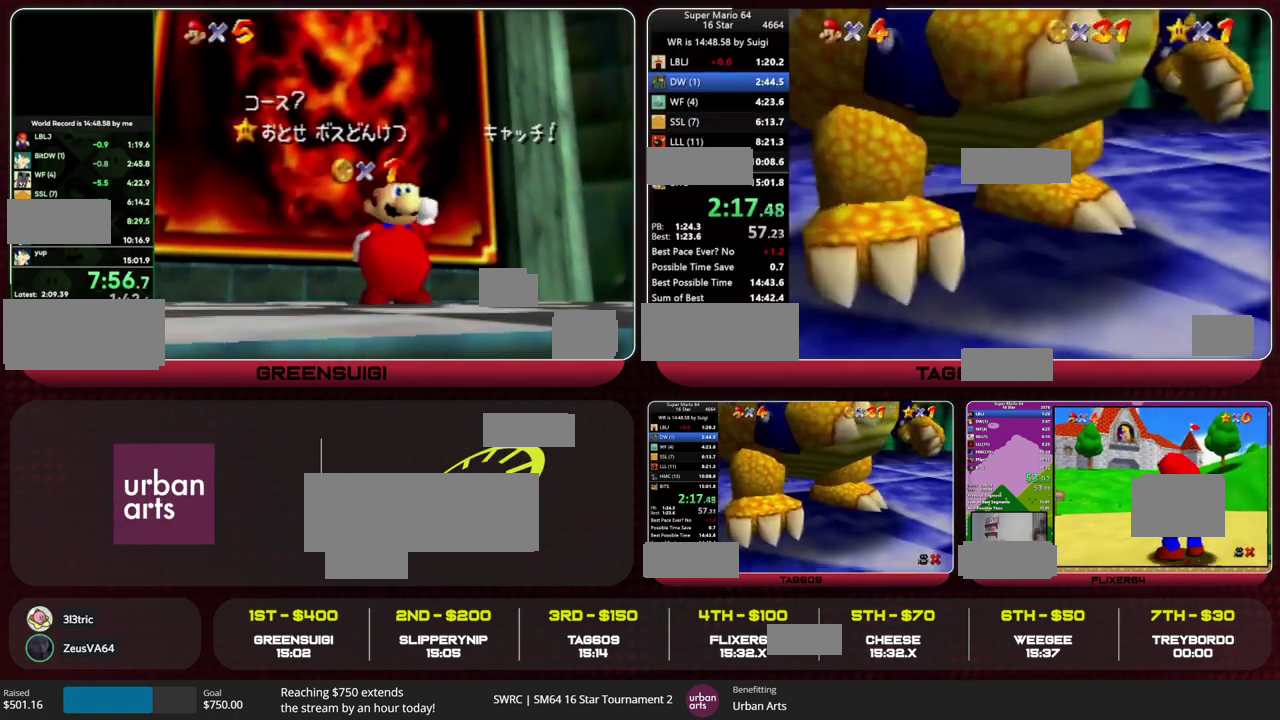
Gameplay with a controller (Nintendo layout); each line is a JSON object with the inputs held at the frame after it. "events" lists button and stick changes between this image and that frame as [ms after this image, input, new state], when the widget could be followed in between. This overlay highlights the sticks when they move; stick clicks (L3) are not distinguishable. Not read: L3 R3.
{"buttons": [], "left_stick": "center", "events": []}
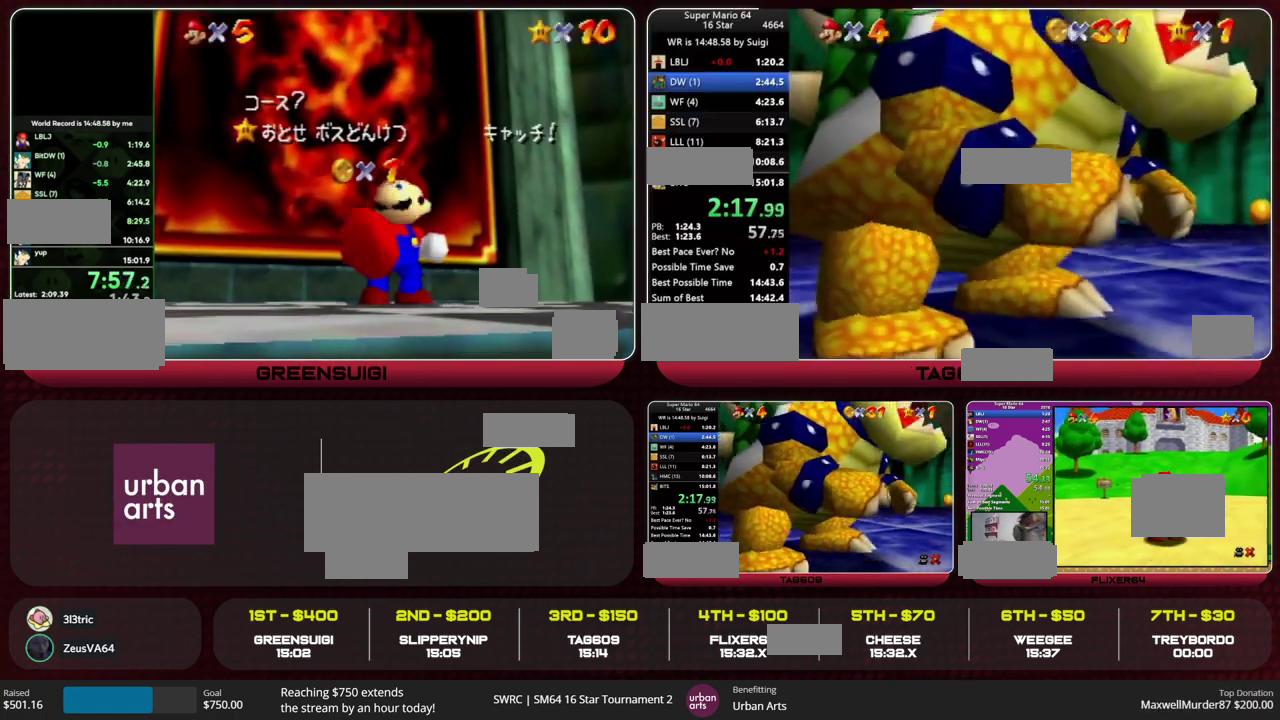
{"buttons": [], "left_stick": "center", "events": []}
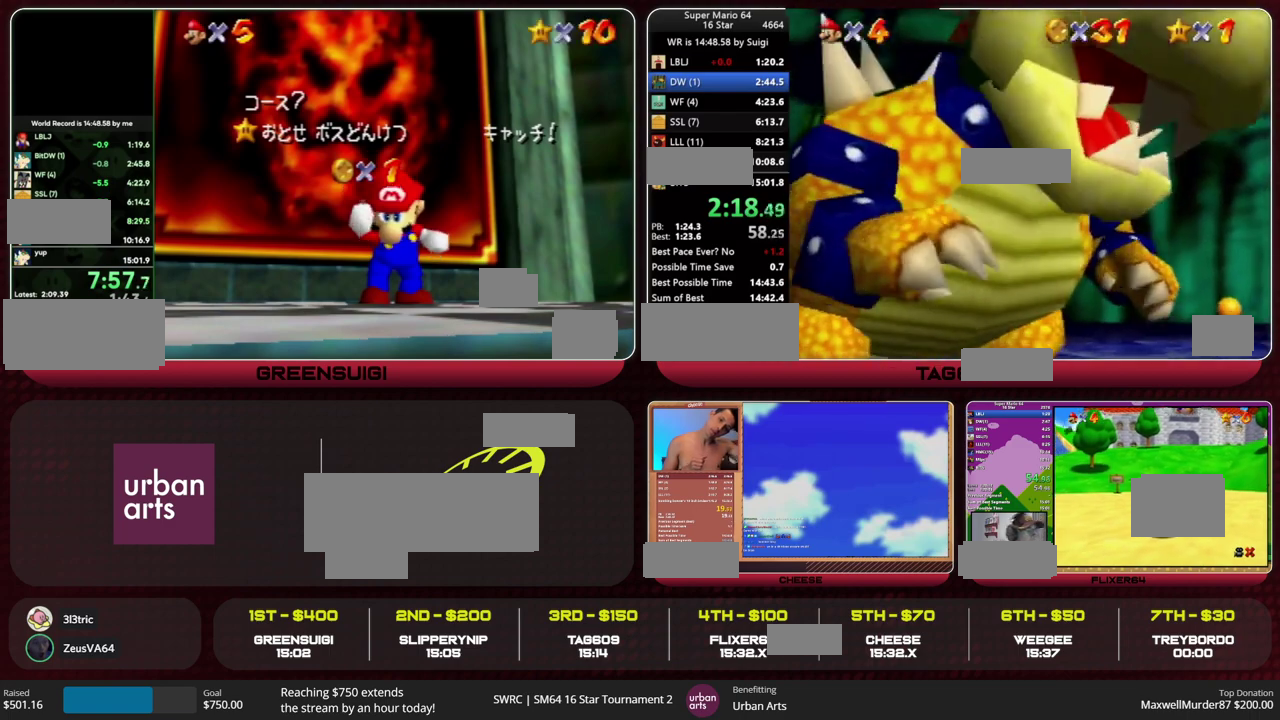
{"buttons": [], "left_stick": "up", "events": [[500, "left_stick", "up"]]}
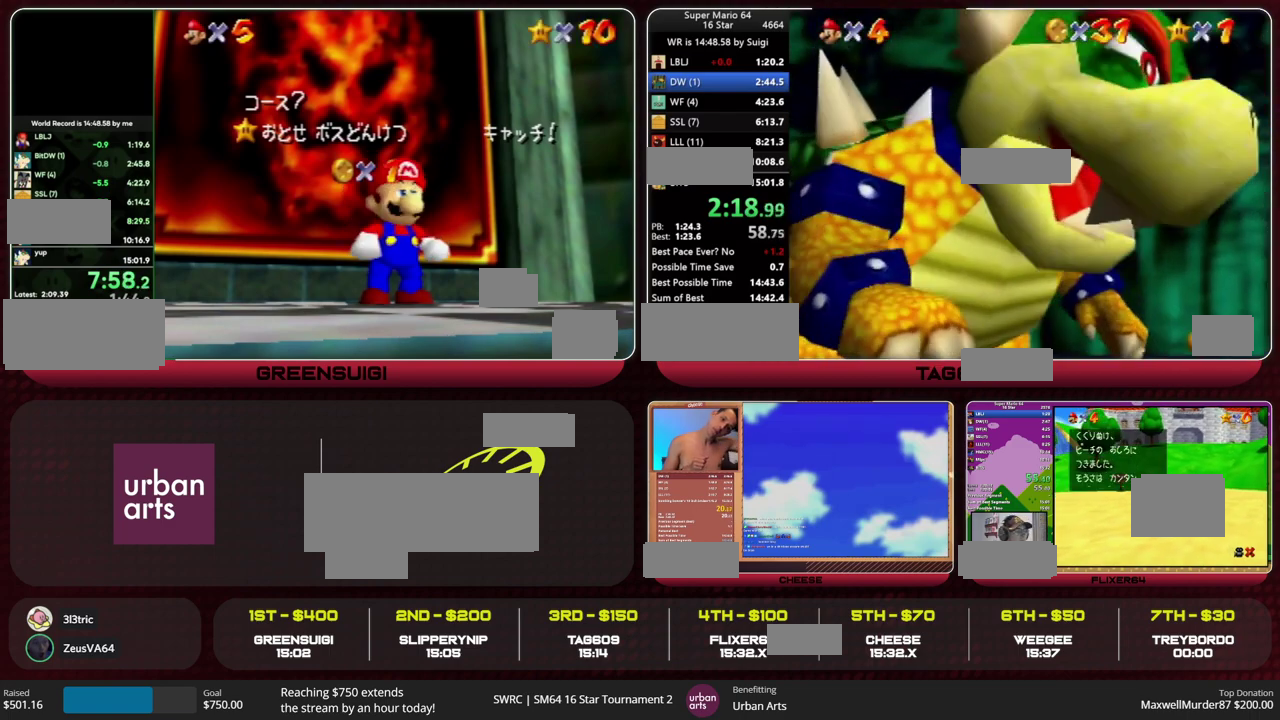
{"buttons": [], "left_stick": "up-left", "events": [[400, "left_stick", "up-left"]]}
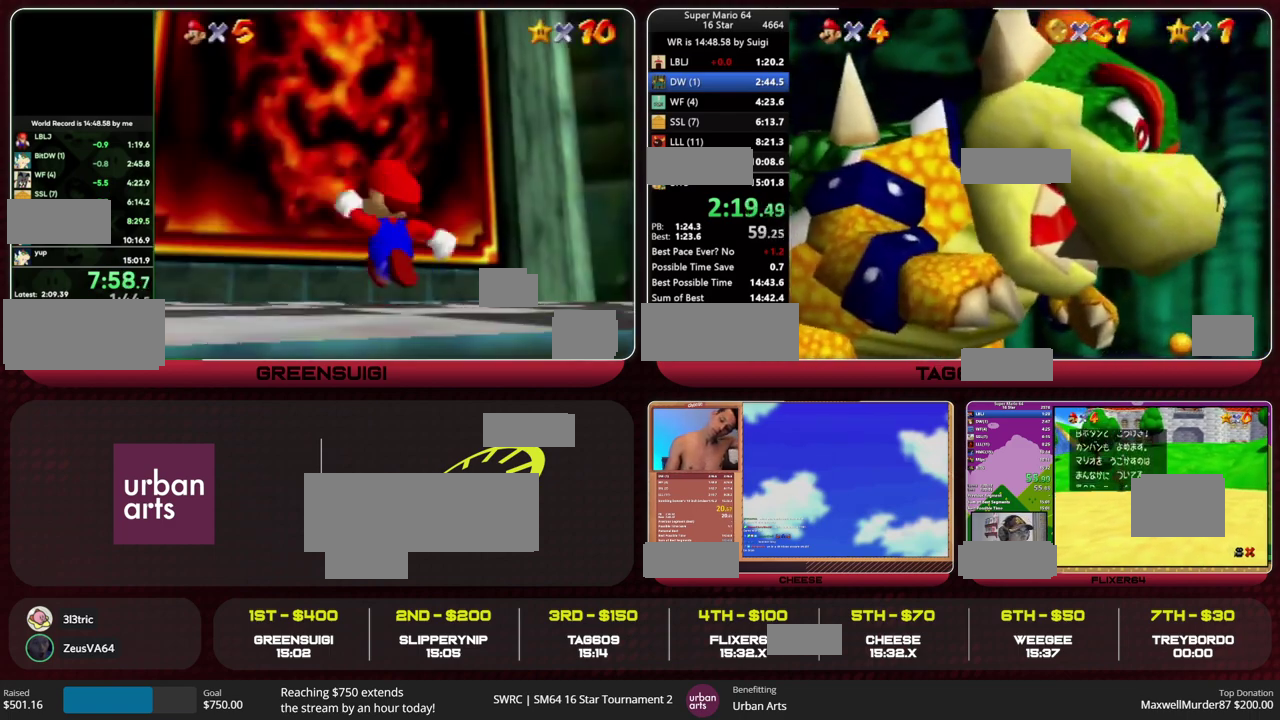
{"buttons": [], "left_stick": "up-left", "events": []}
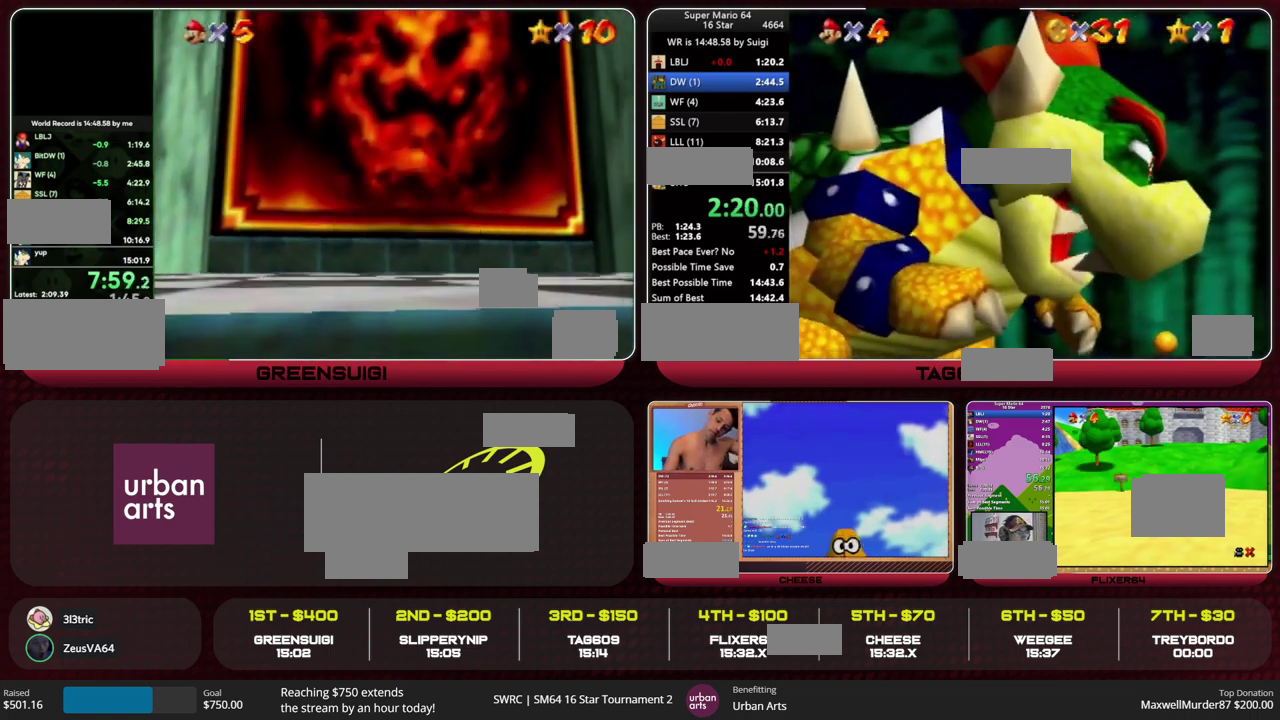
{"buttons": [], "left_stick": "up-left", "events": []}
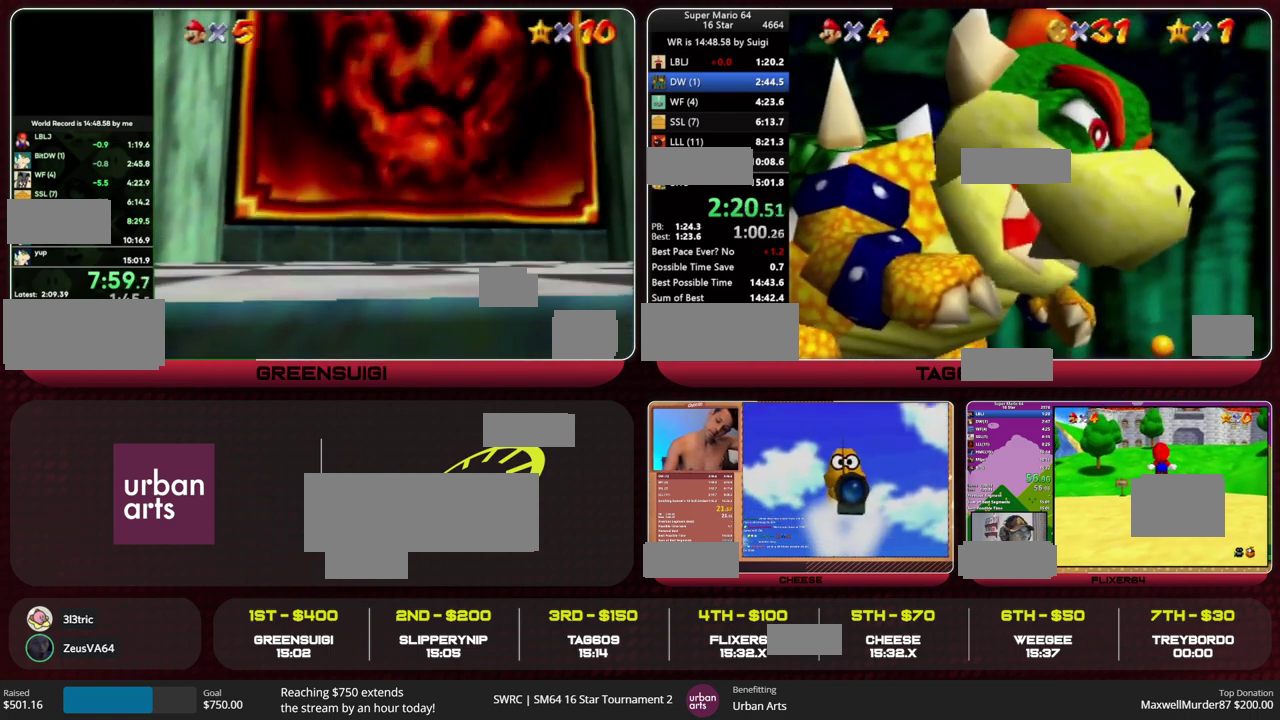
{"buttons": [], "left_stick": "up-left", "events": [[233, "B", "down"], [300, "A", "down"], [367, "A", "up"], [367, "B", "up"]]}
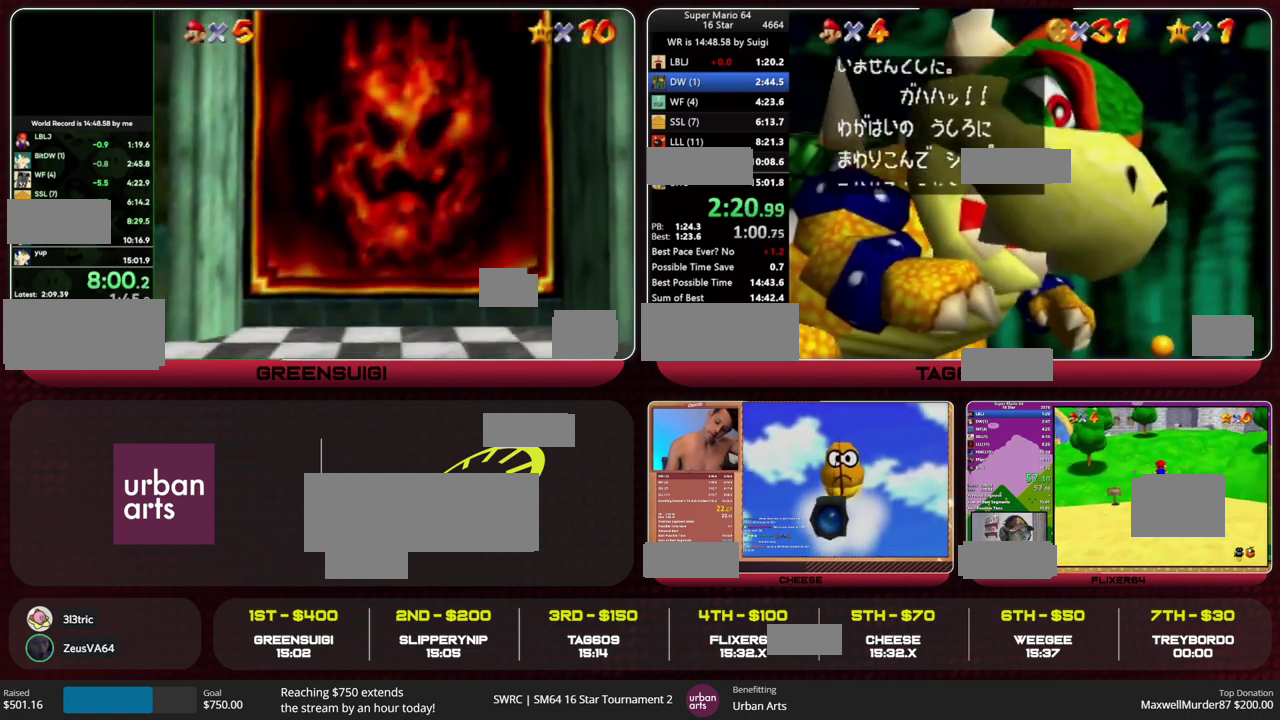
{"buttons": ["B"], "left_stick": "up-left", "events": [[100, "B", "down"], [133, "A", "down"], [267, "A", "up"], [267, "B", "up"], [500, "B", "down"]]}
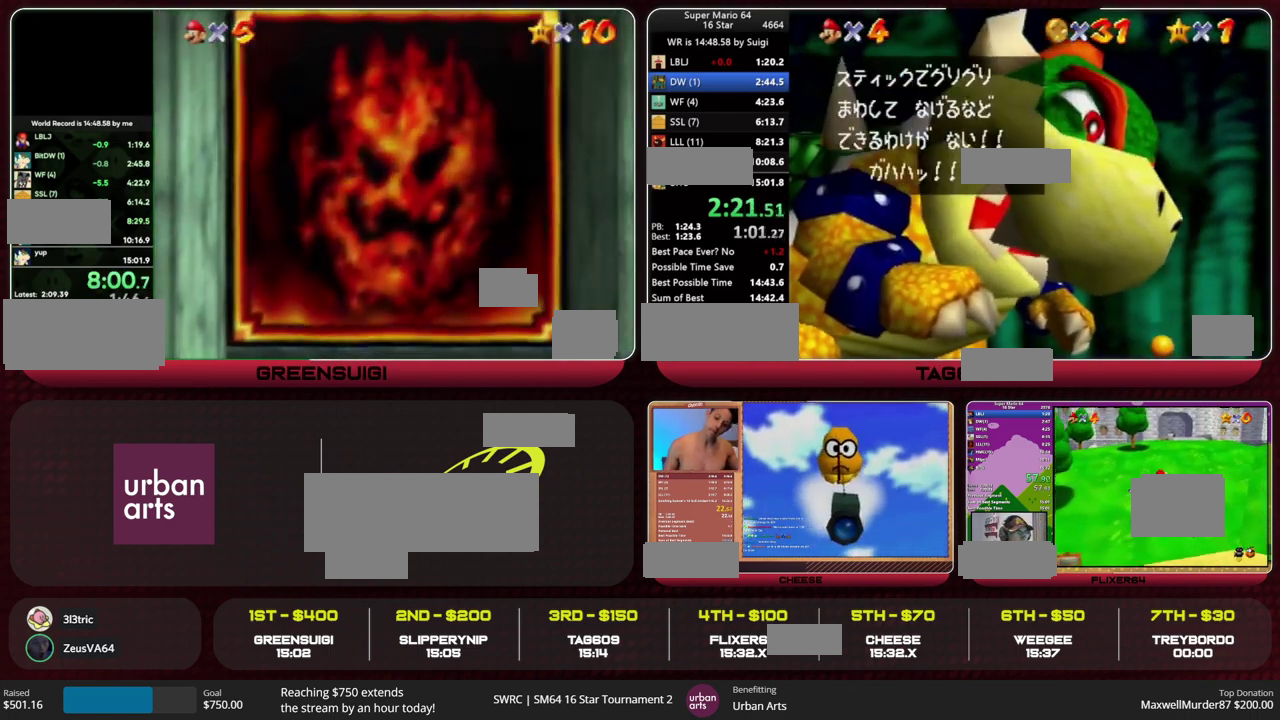
{"buttons": ["A"], "left_stick": "up-left", "events": [[33, "A", "down"], [100, "B", "up"]]}
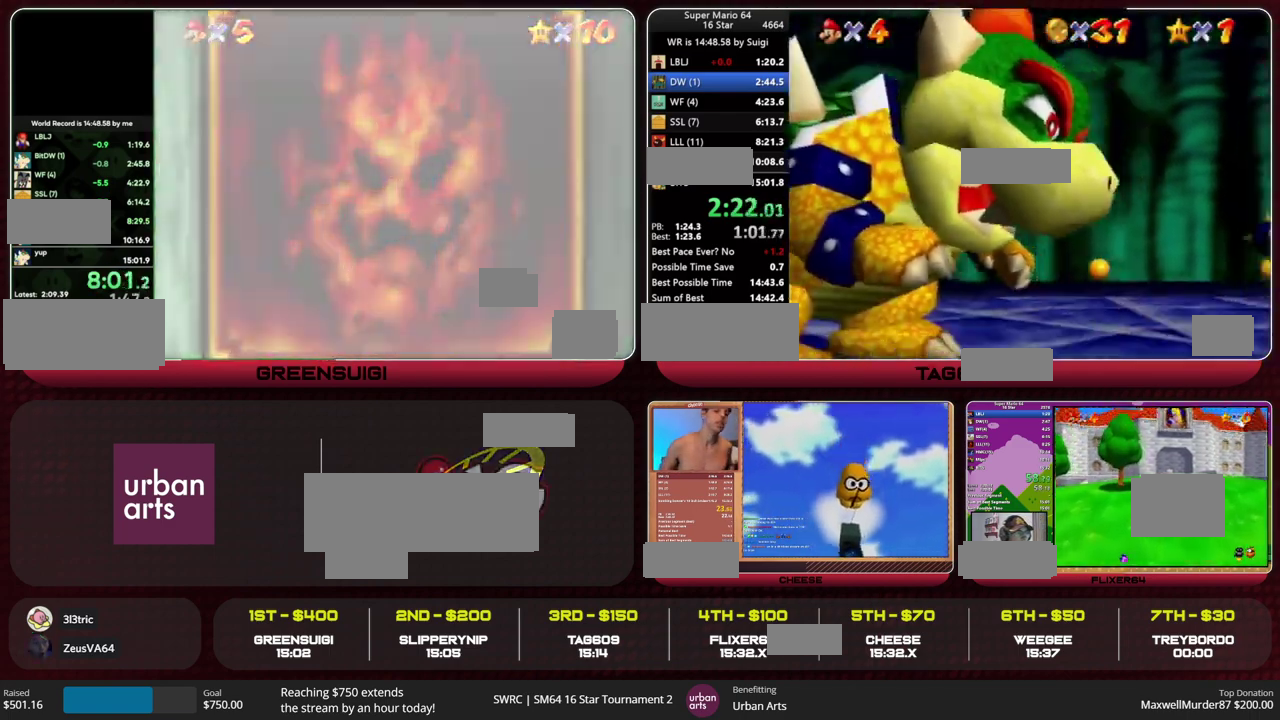
{"buttons": ["A"], "left_stick": "up-left", "events": []}
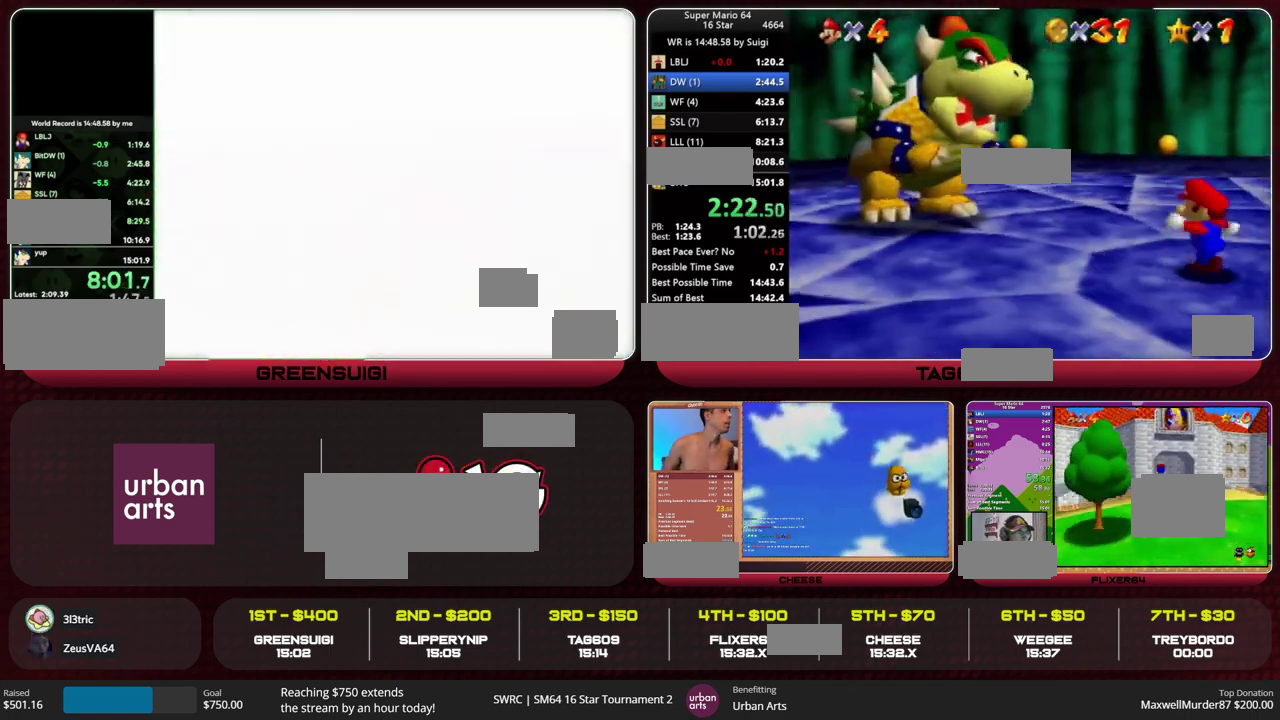
{"buttons": [], "left_stick": "up-left", "events": [[133, "B", "down"], [200, "A", "up"], [200, "B", "up"]]}
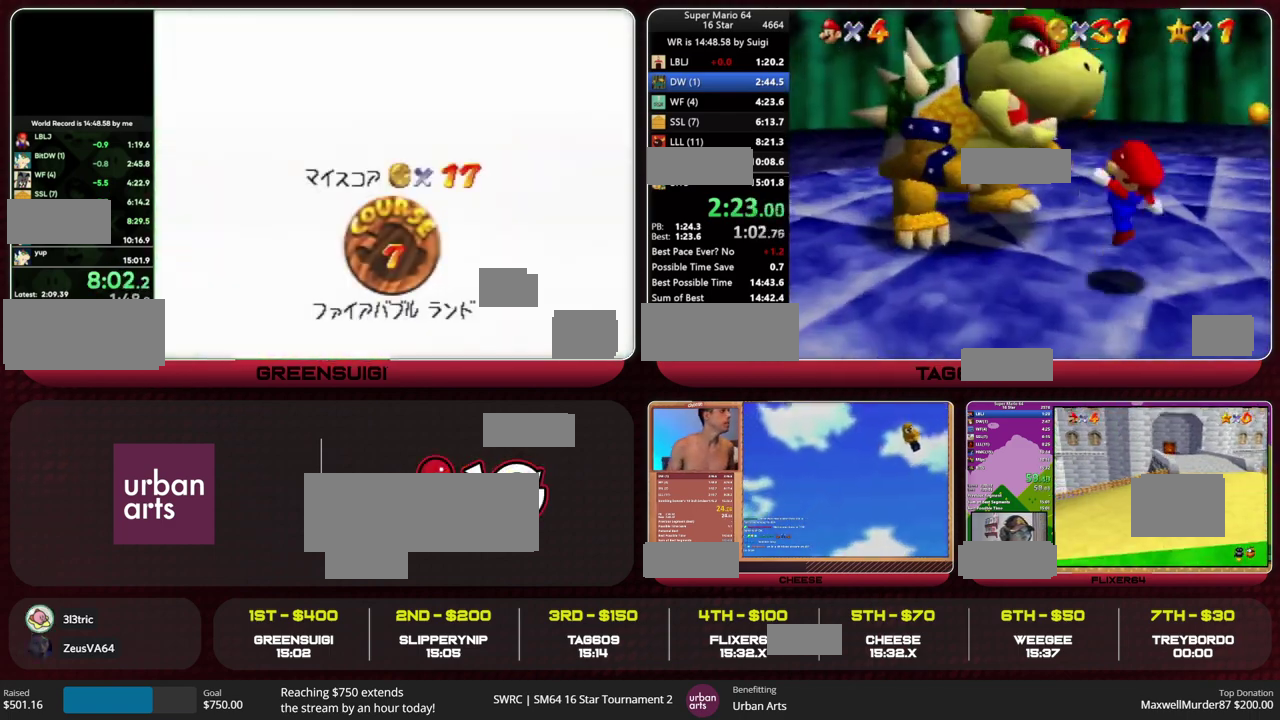
{"buttons": [], "left_stick": "left", "events": [[133, "left_stick", "up"], [367, "left_stick", "up-left"], [467, "left_stick", "left"]]}